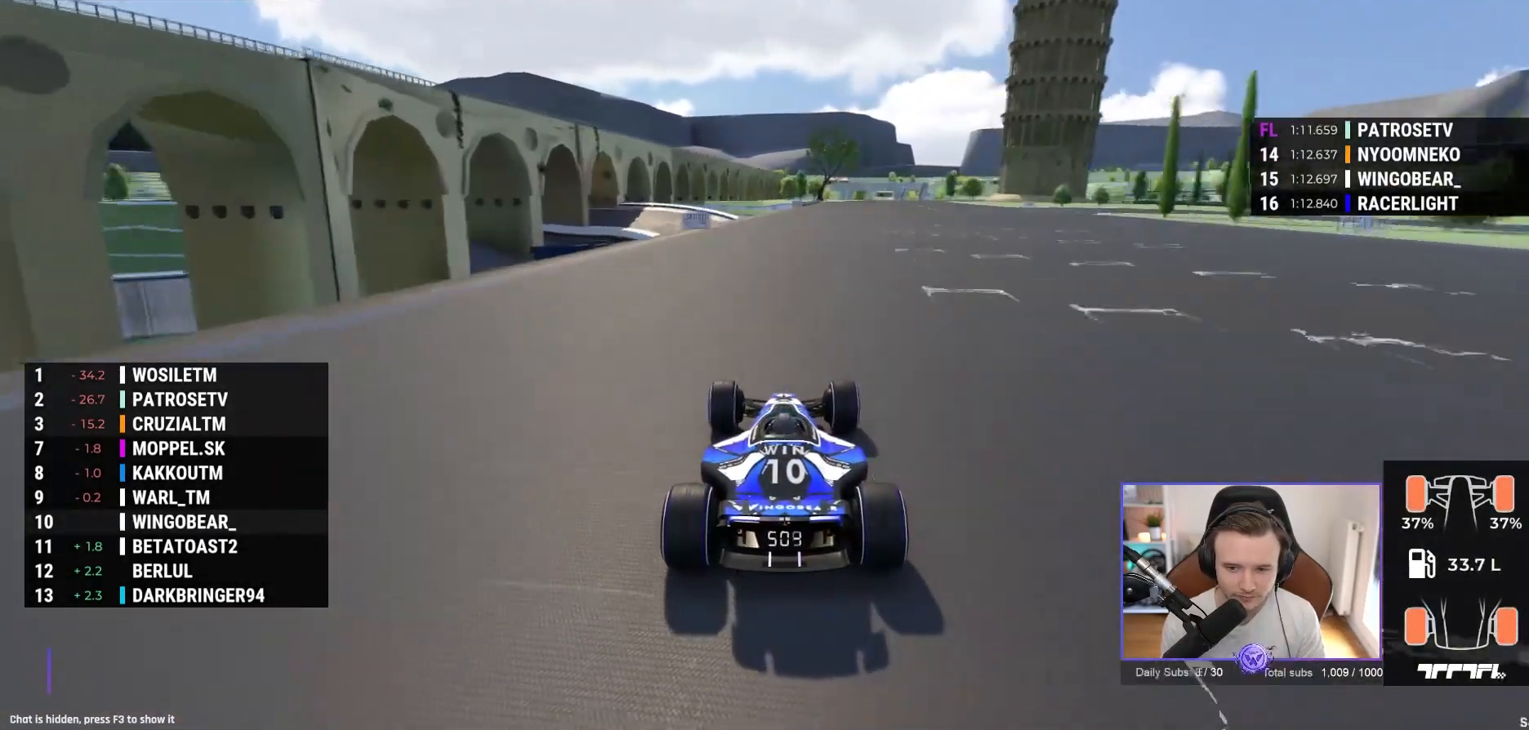
Gameplay with a controller (Xbox layout); each line is a JSON object with the inputs held at the frame after it. "events" lists button and stick changes between this image and that frame as [ms after this image, input, new state], when the widget could be followed in between. Not read: right_stick.
{"buttons": ["A"], "left_stick": "right", "events": [[417, "left_stick", "right"]]}
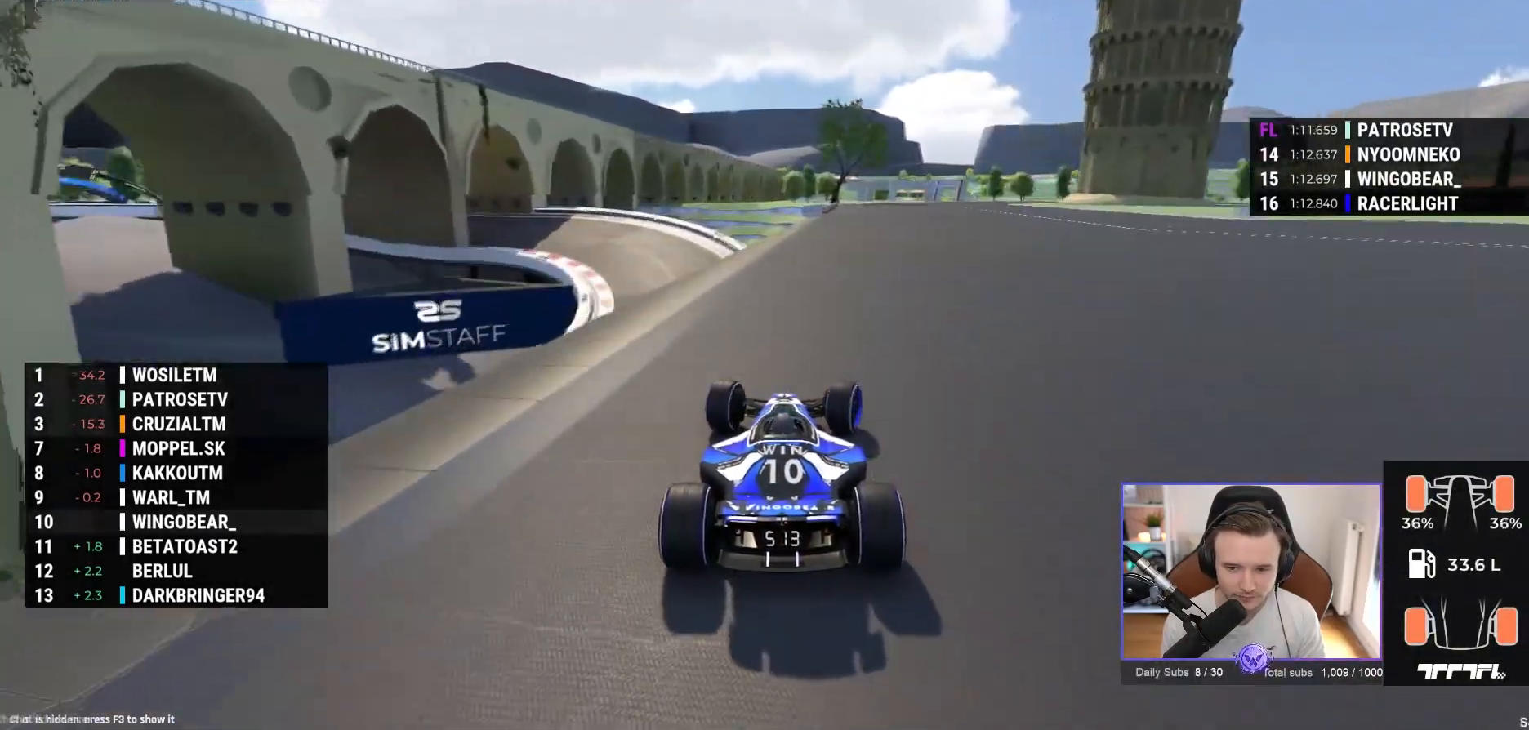
{"buttons": ["A", "R1"], "left_stick": "right", "events": [[283, "R1", "down"]]}
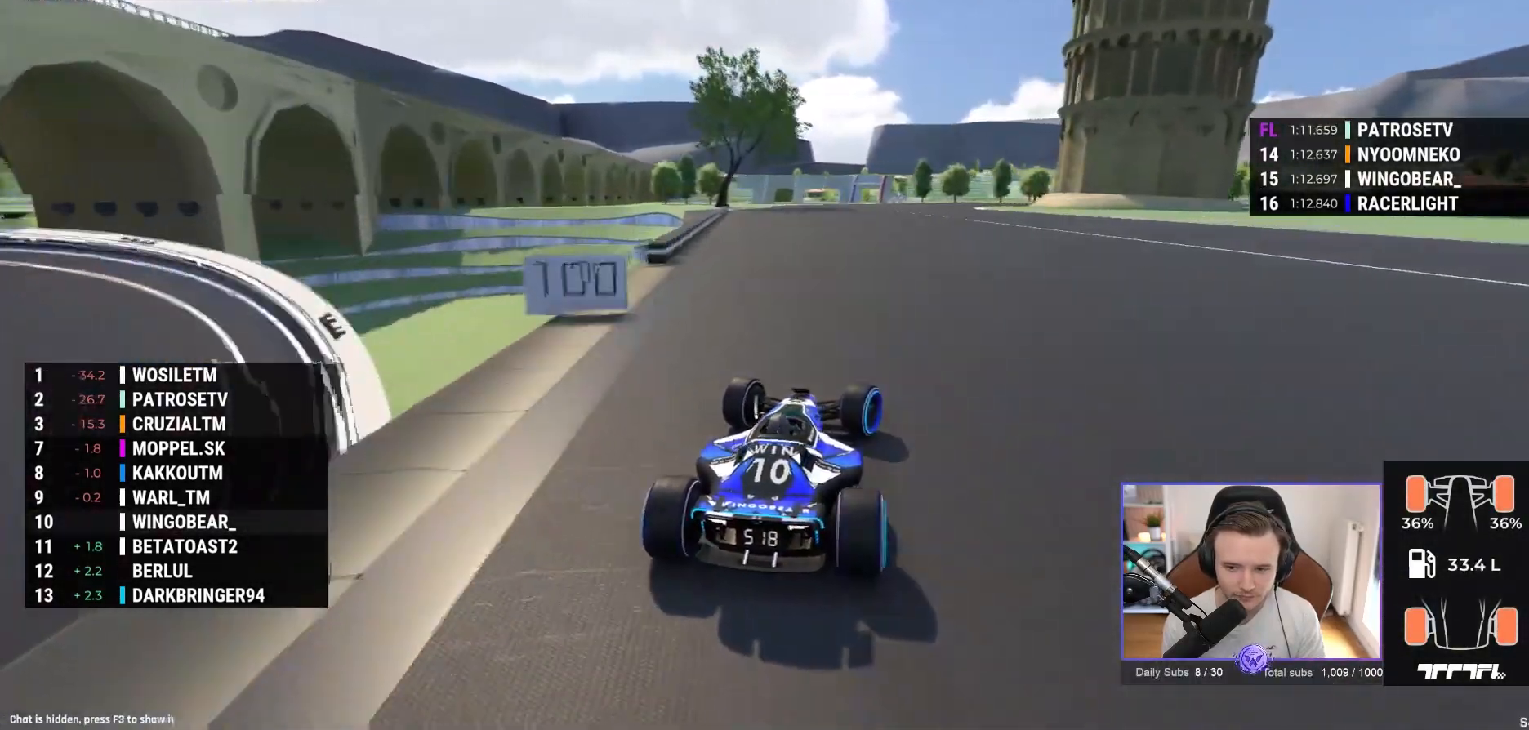
{"buttons": ["A", "R1"], "left_stick": "right", "events": []}
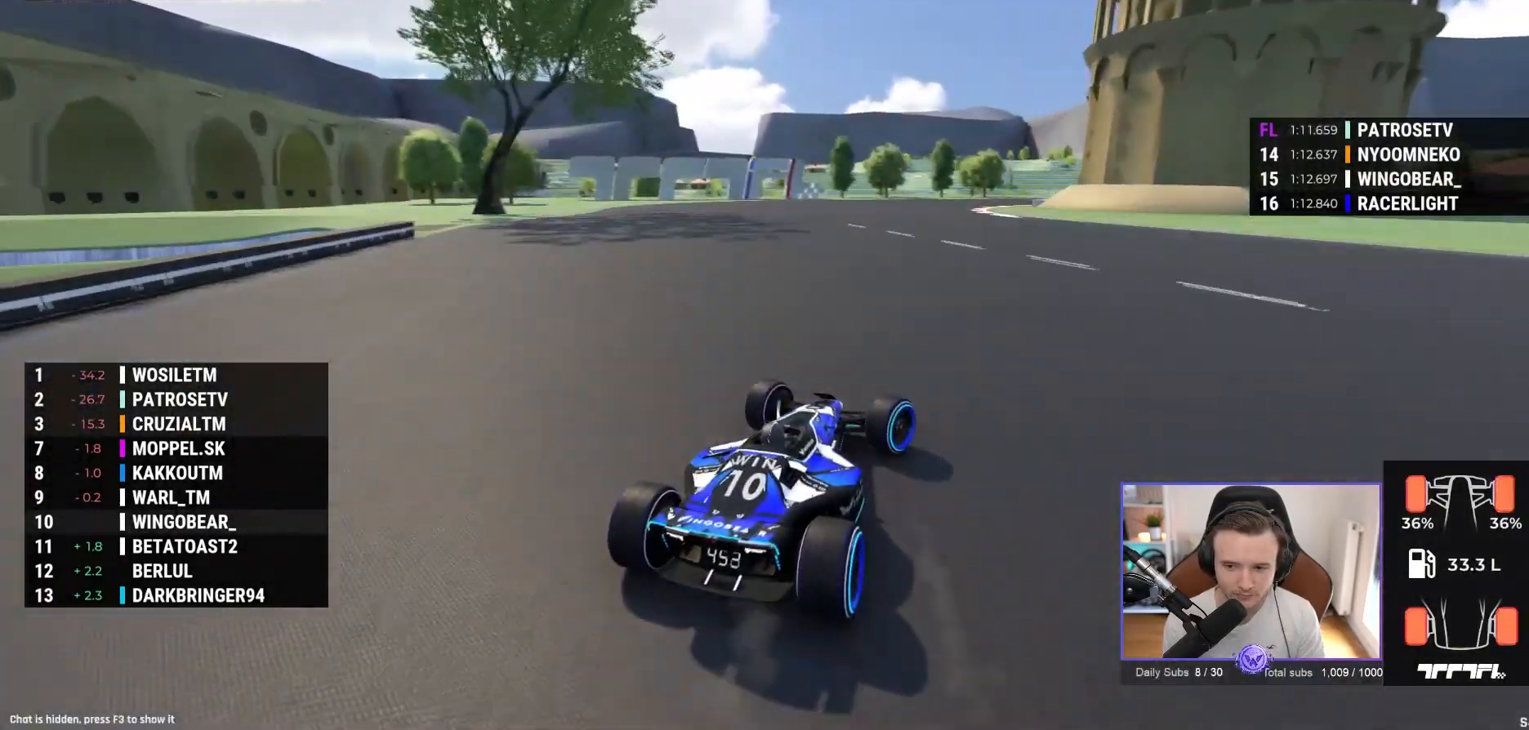
{"buttons": [], "left_stick": "right", "events": [[317, "A", "up"], [500, "R1", "up"]]}
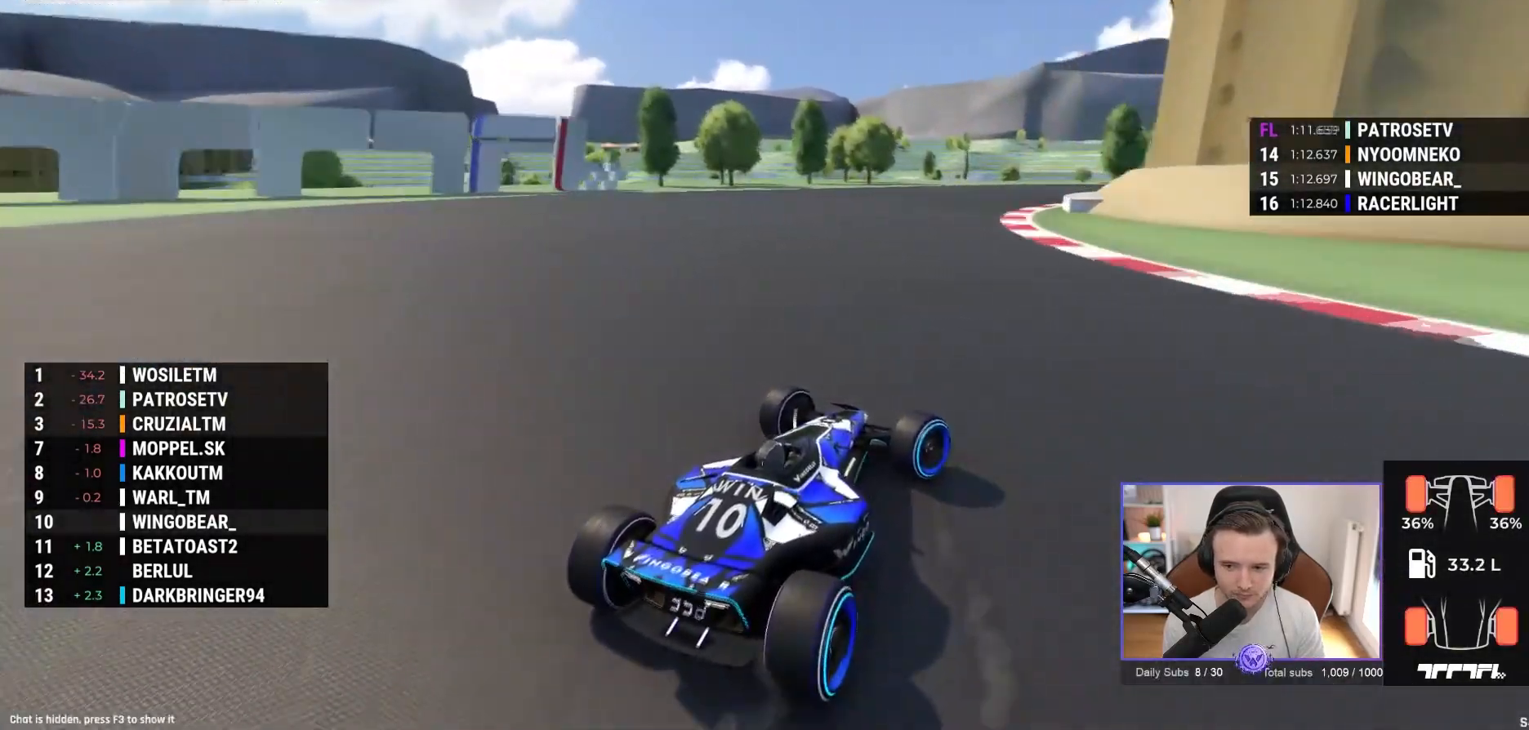
{"buttons": ["A"], "left_stick": "right", "events": [[217, "A", "down"]]}
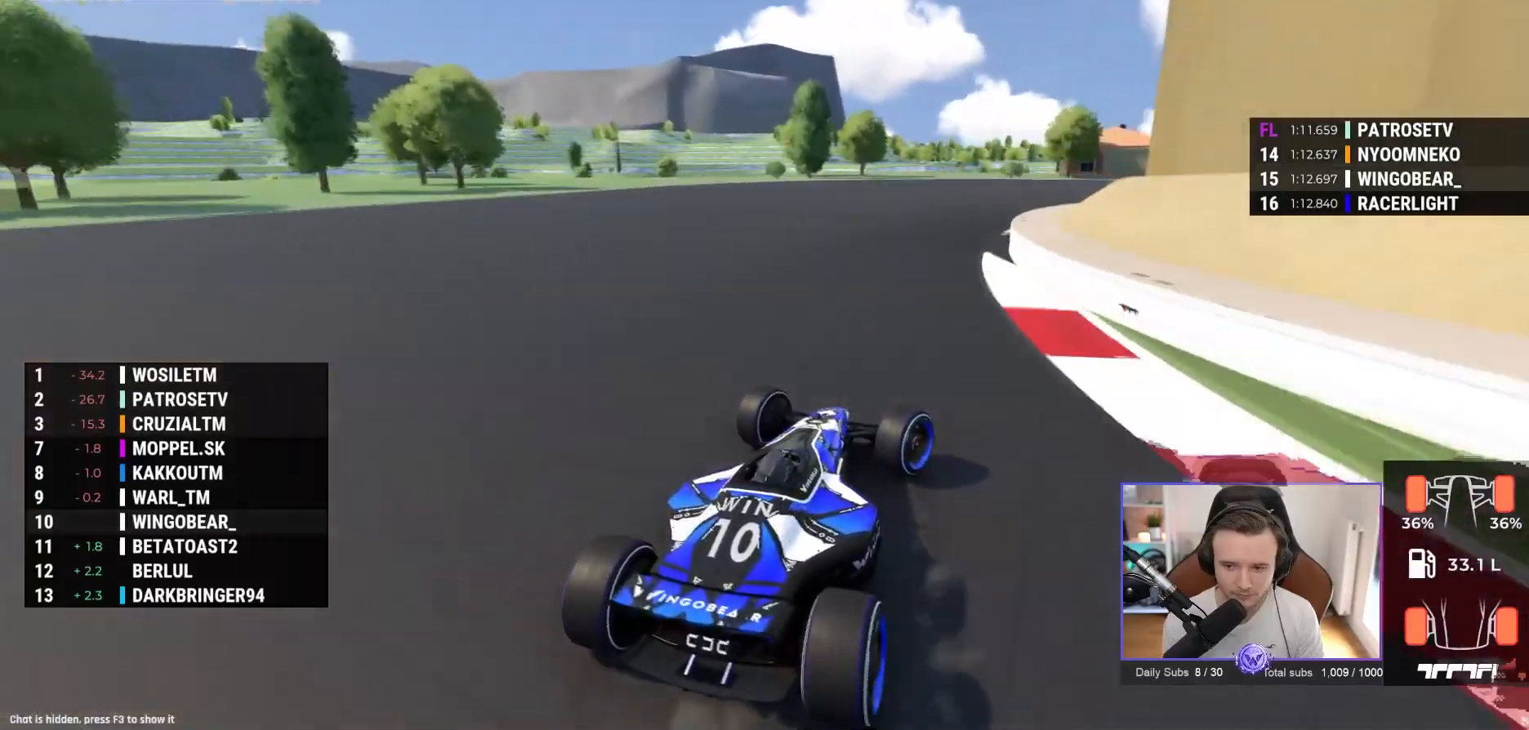
{"buttons": ["A"], "left_stick": "right", "events": []}
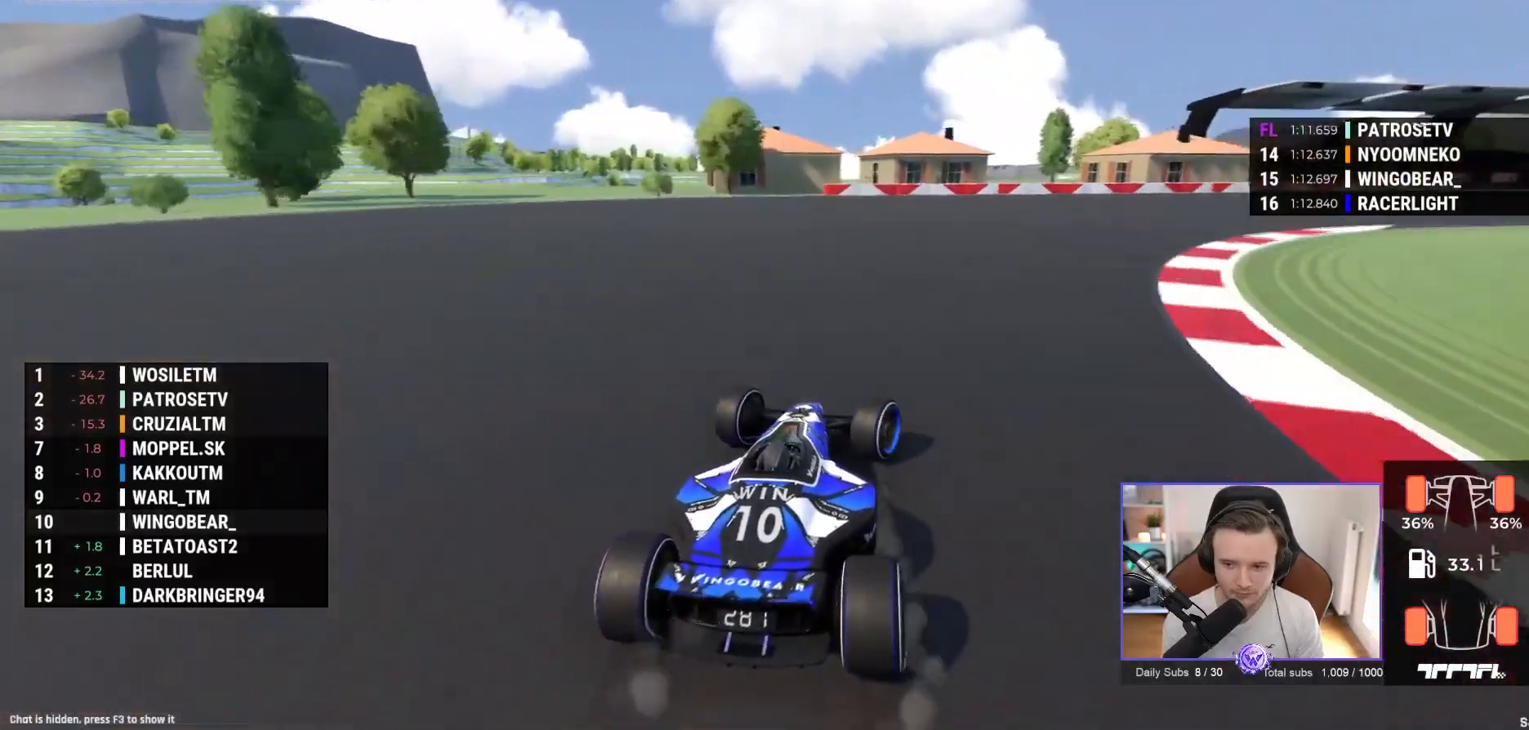
{"buttons": ["A"], "left_stick": "right", "events": []}
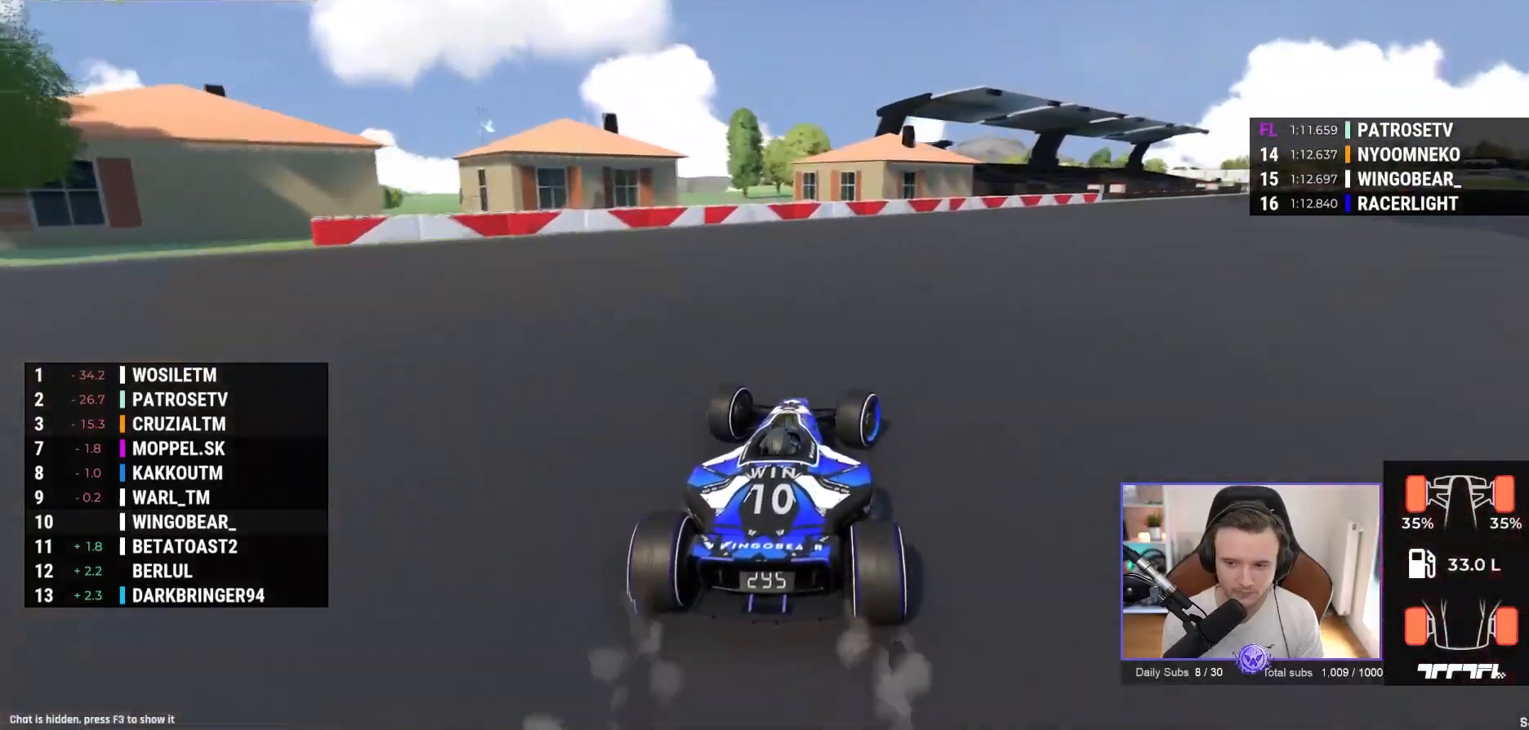
{"buttons": ["A"], "left_stick": "right", "events": []}
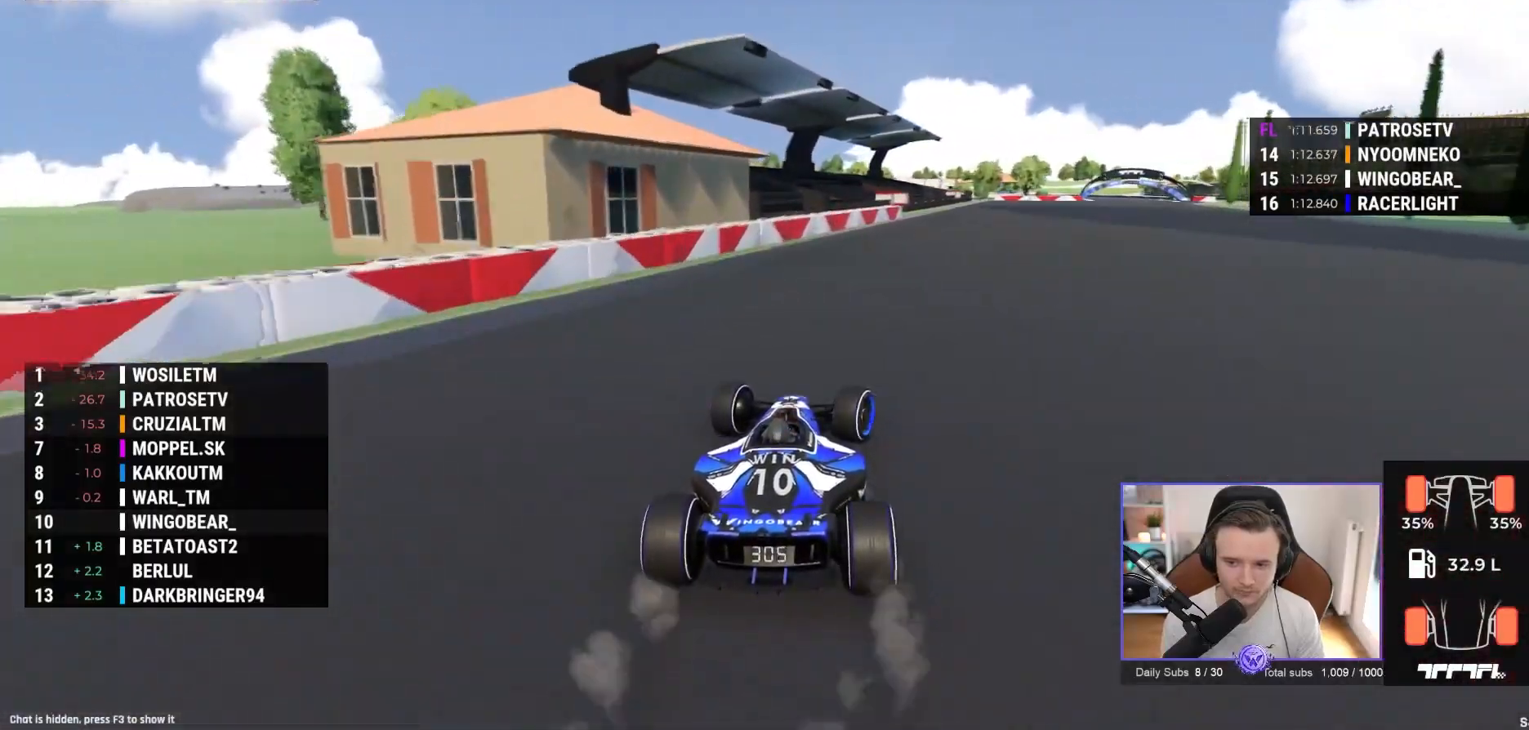
{"buttons": ["A"], "left_stick": "right", "events": [[133, "left_stick", "up-left"], [267, "left_stick", "right"]]}
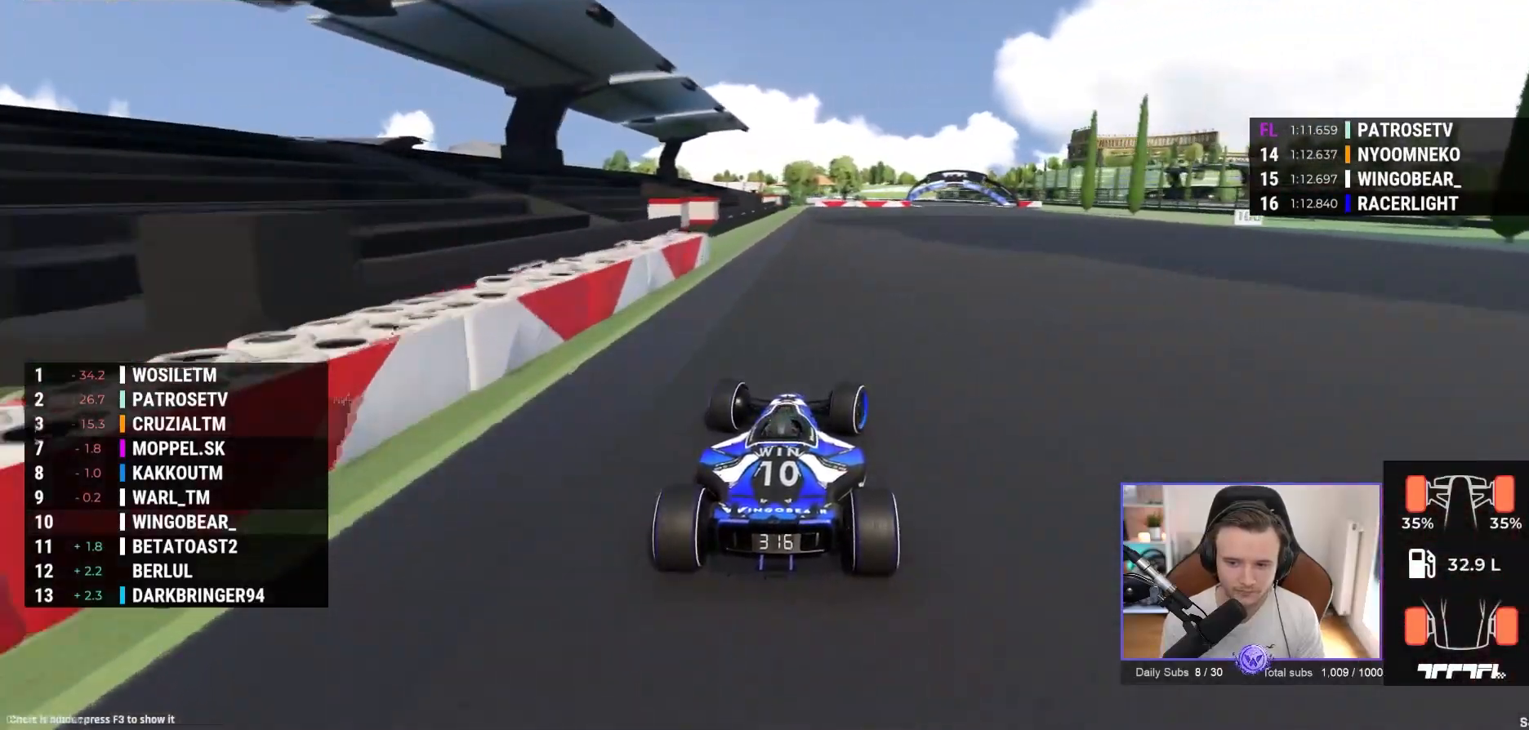
{"buttons": ["A"], "left_stick": "center", "events": [[217, "left_stick", "center"], [417, "left_stick", "right"], [483, "left_stick", "center"]]}
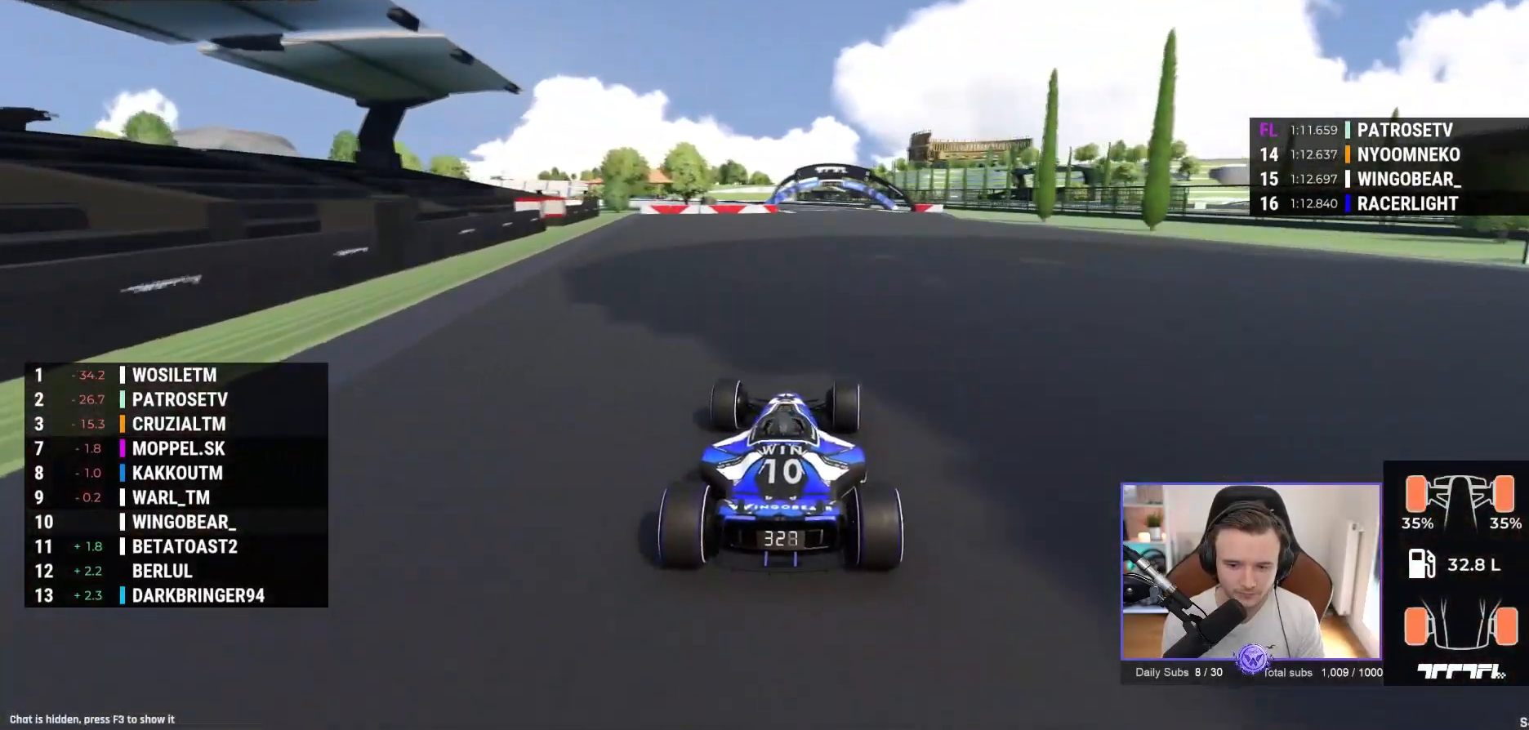
{"buttons": ["A"], "left_stick": "center", "events": []}
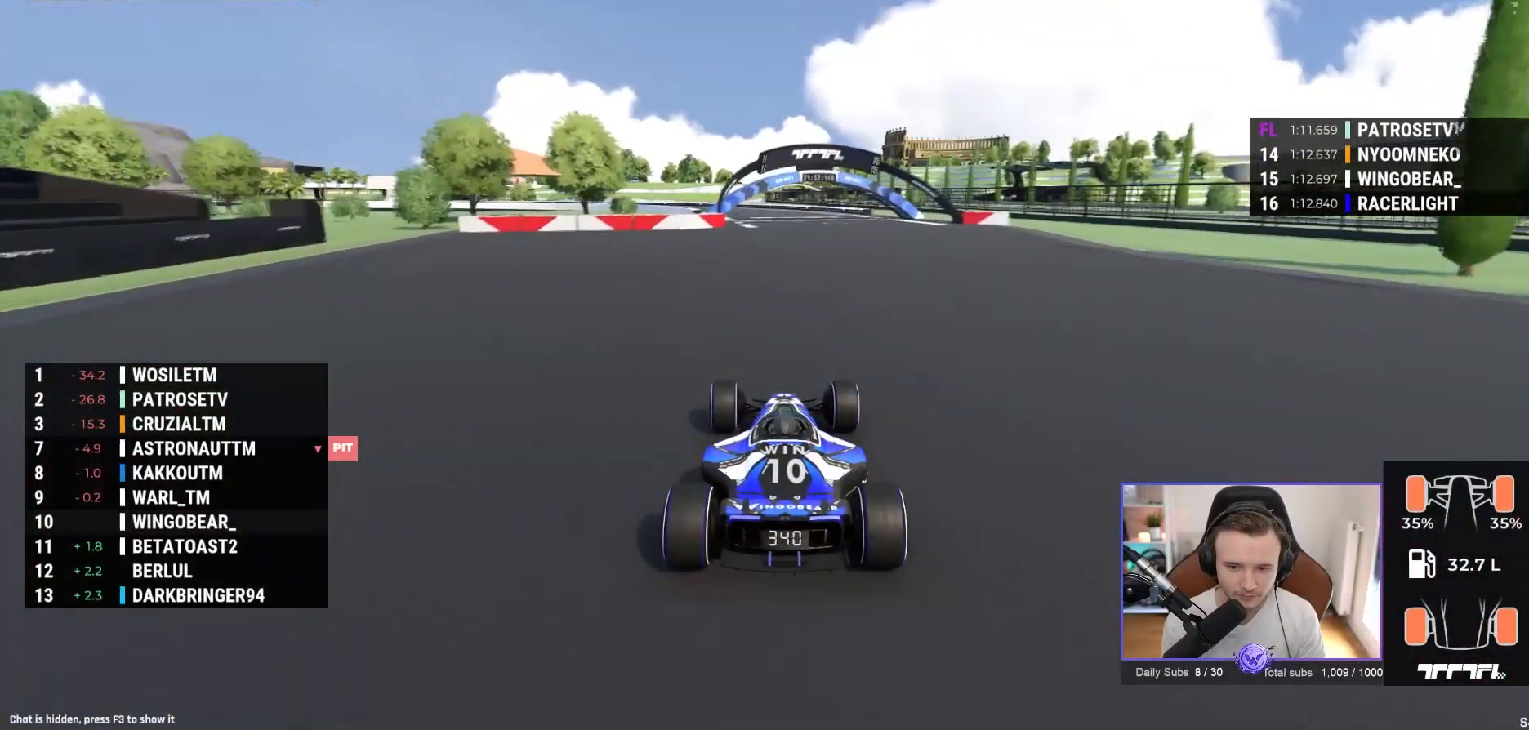
{"buttons": ["A"], "left_stick": "left", "events": [[467, "left_stick", "left"]]}
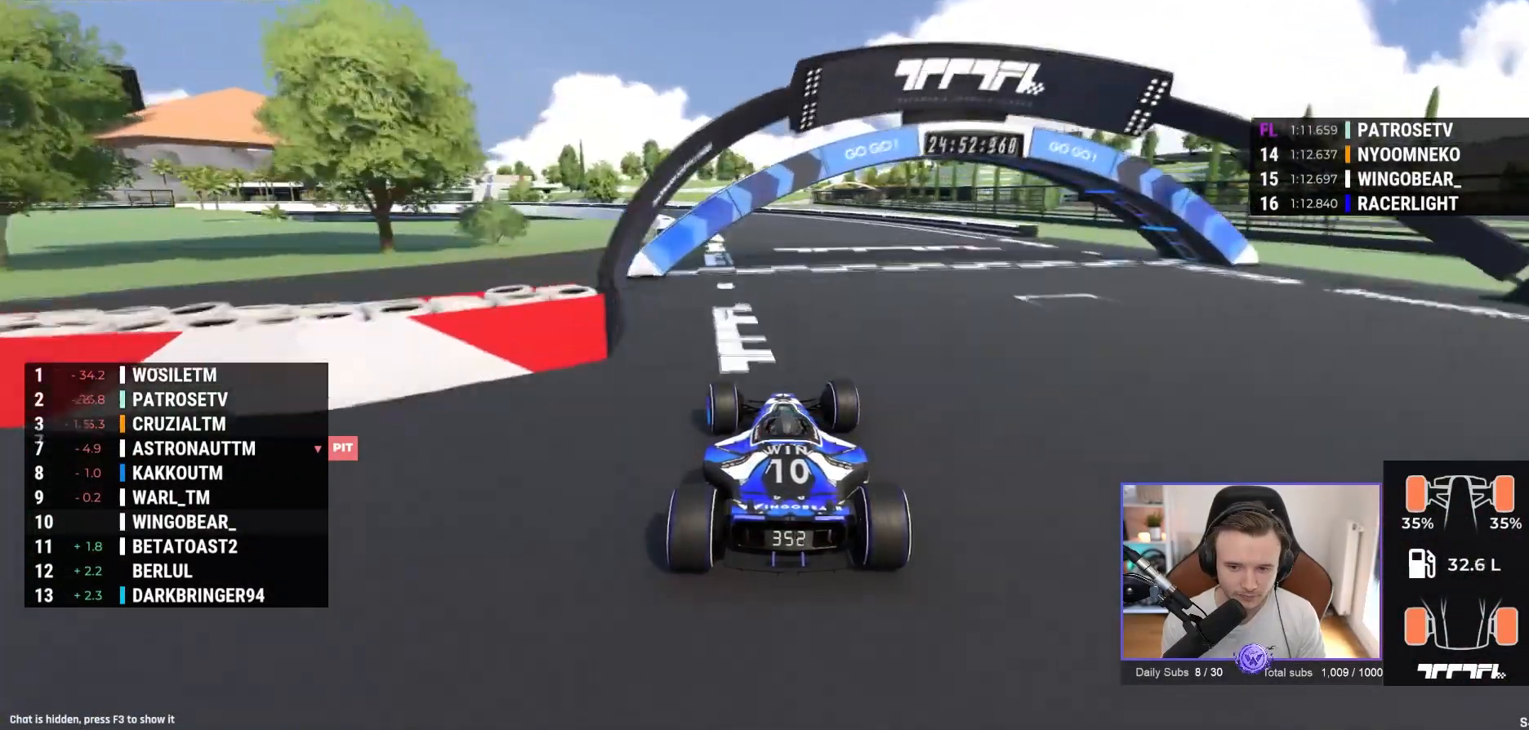
{"buttons": ["A"], "left_stick": "left"}
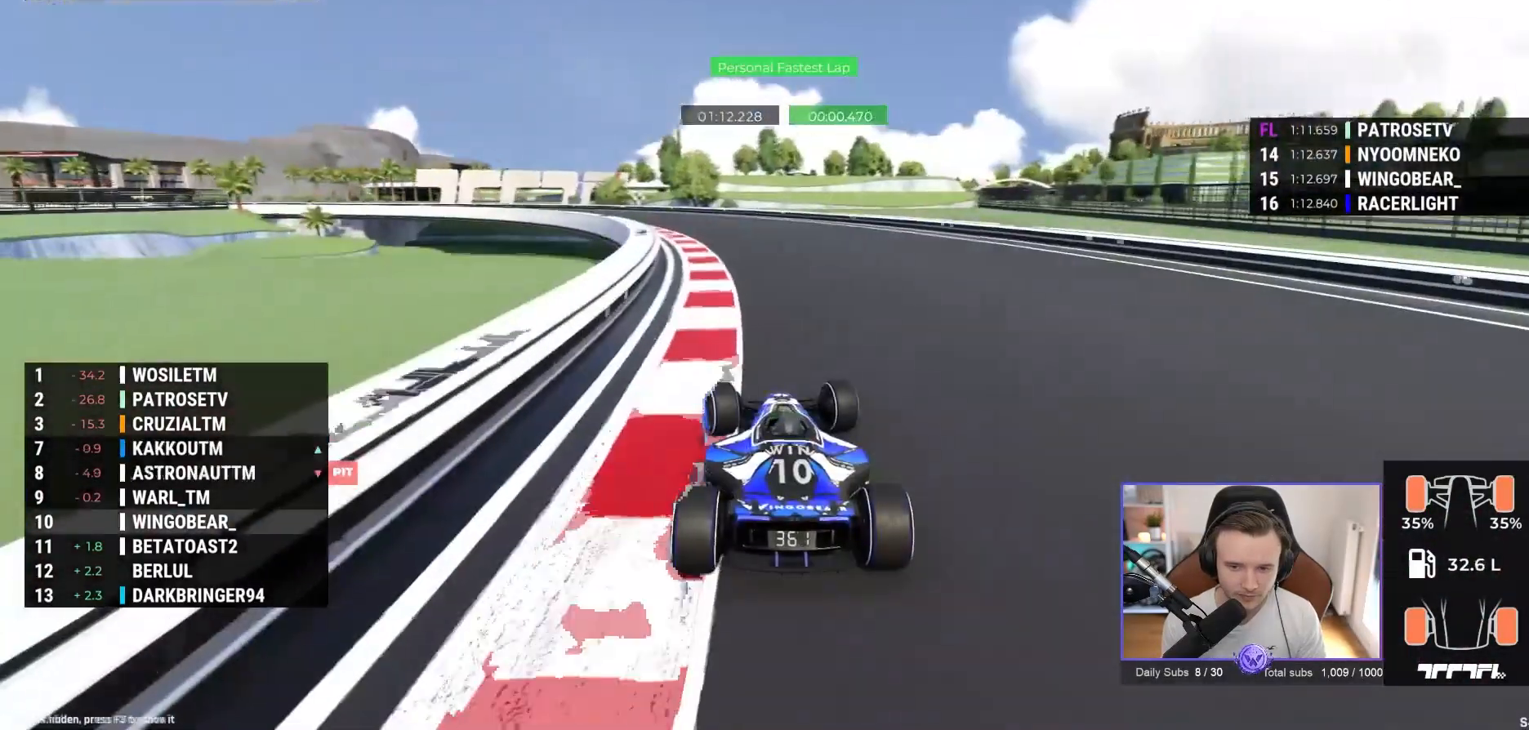
{"buttons": ["A"], "left_stick": "left", "events": []}
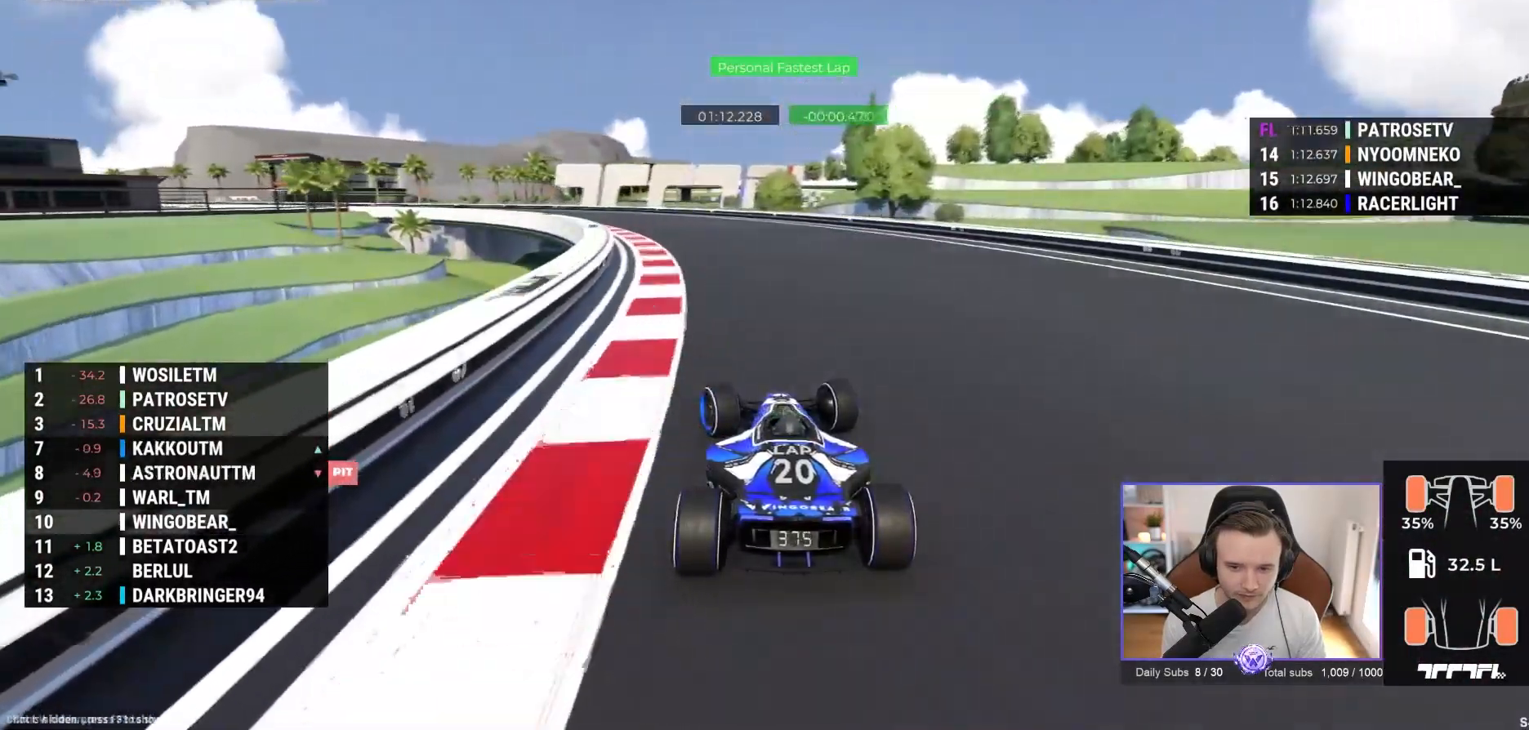
{"buttons": ["A"], "left_stick": "left", "events": []}
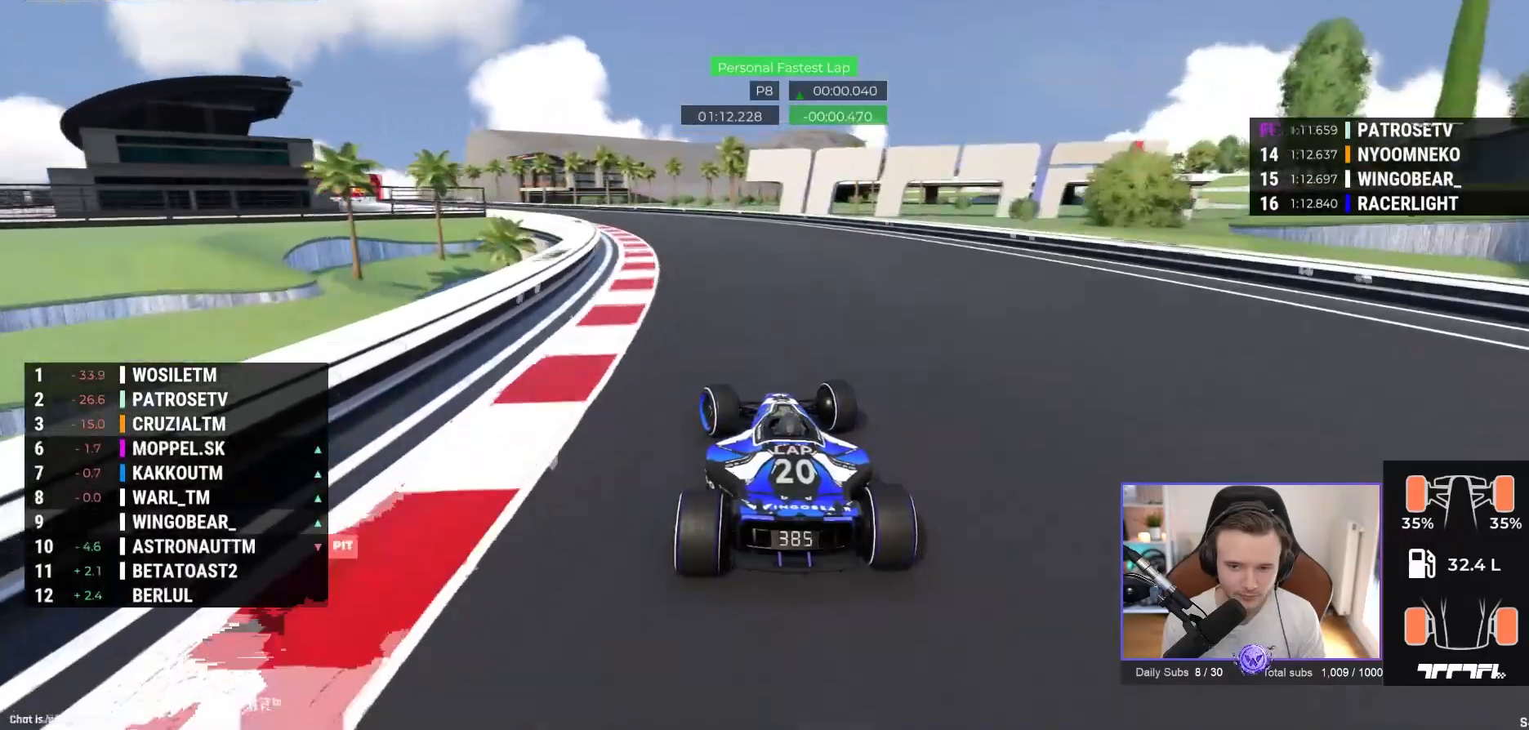
{"buttons": ["A"], "left_stick": "left", "events": []}
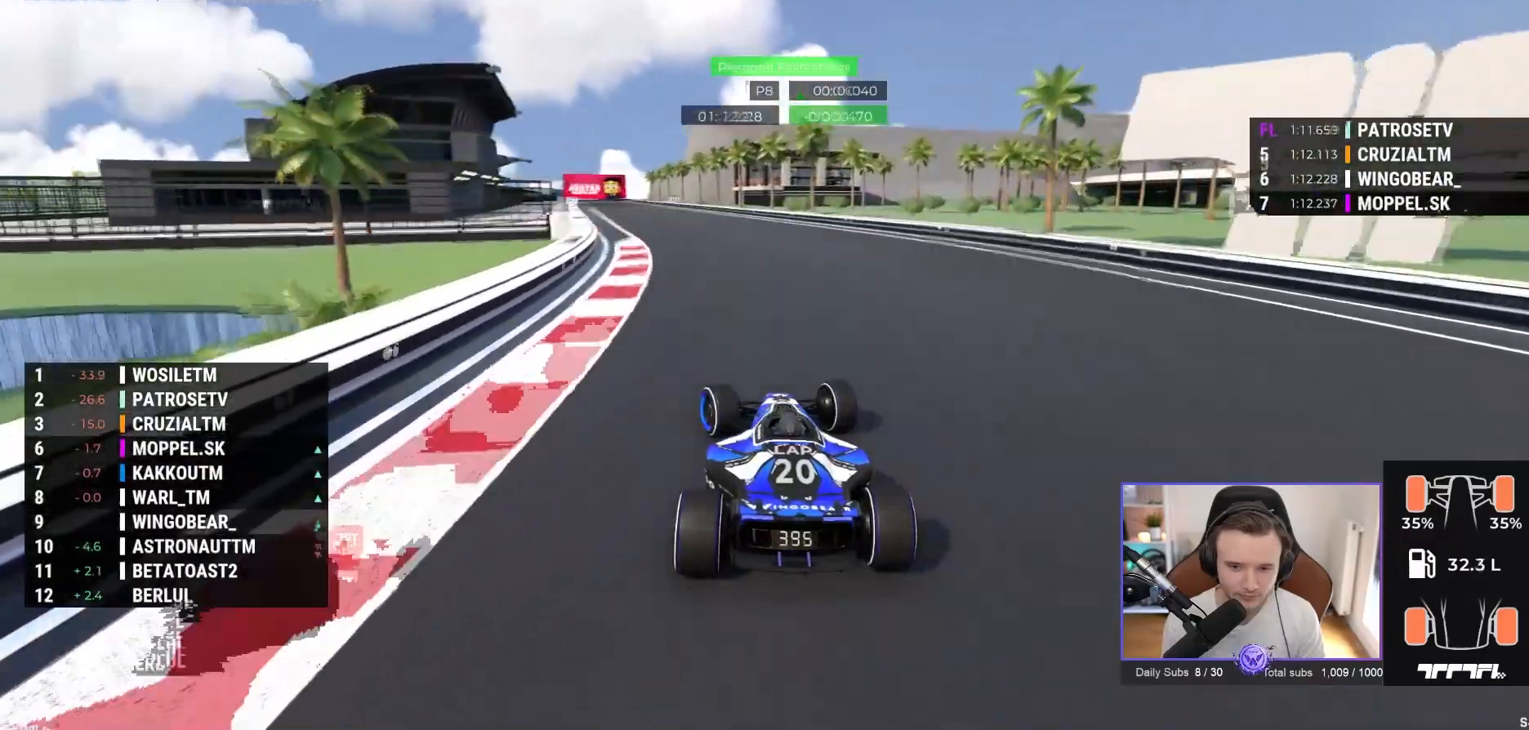
{"buttons": ["A"], "left_stick": "center", "events": [[83, "left_stick", "center"], [217, "left_stick", "left"], [317, "left_stick", "center"]]}
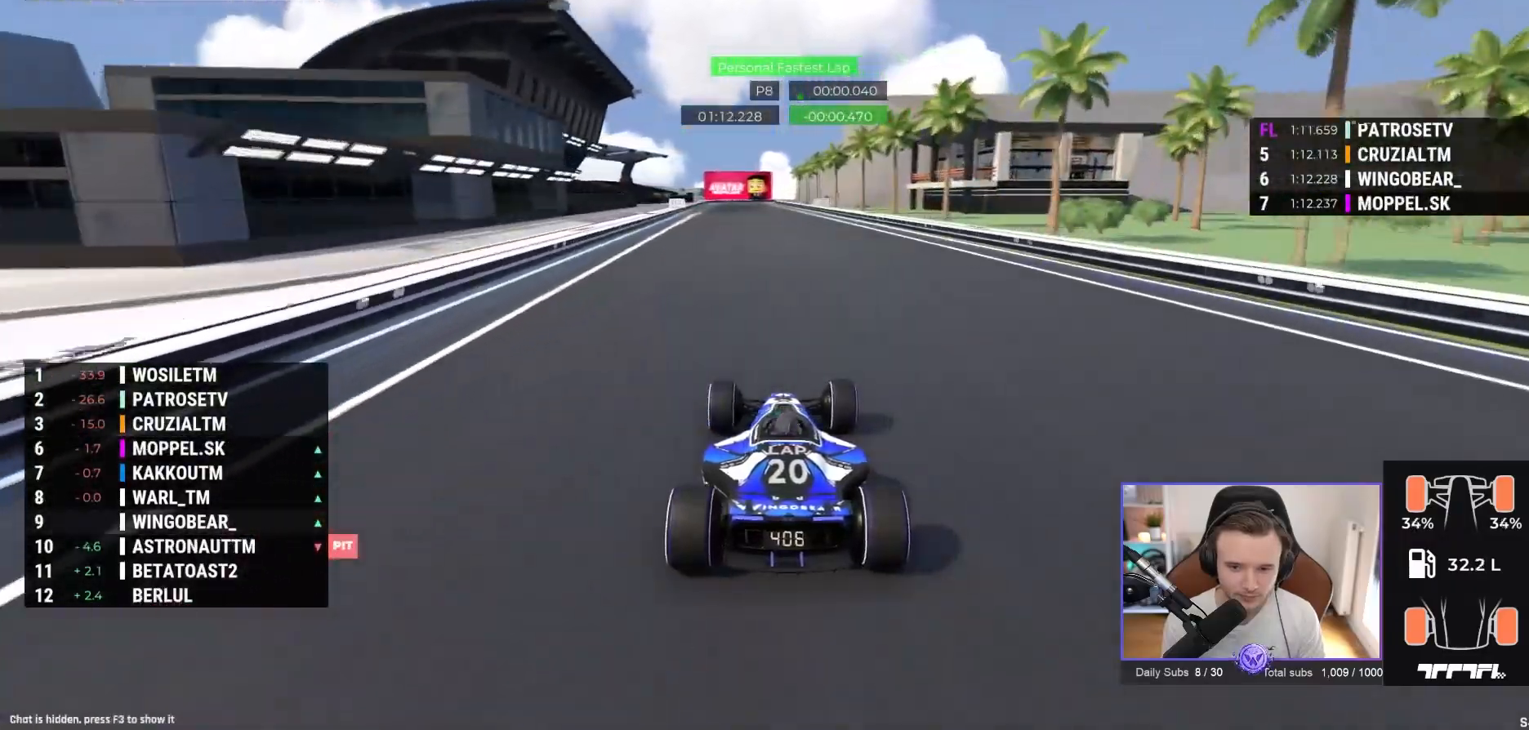
{"buttons": ["A"], "left_stick": "center", "events": [[117, "left_stick", "left"], [383, "left_stick", "center"]]}
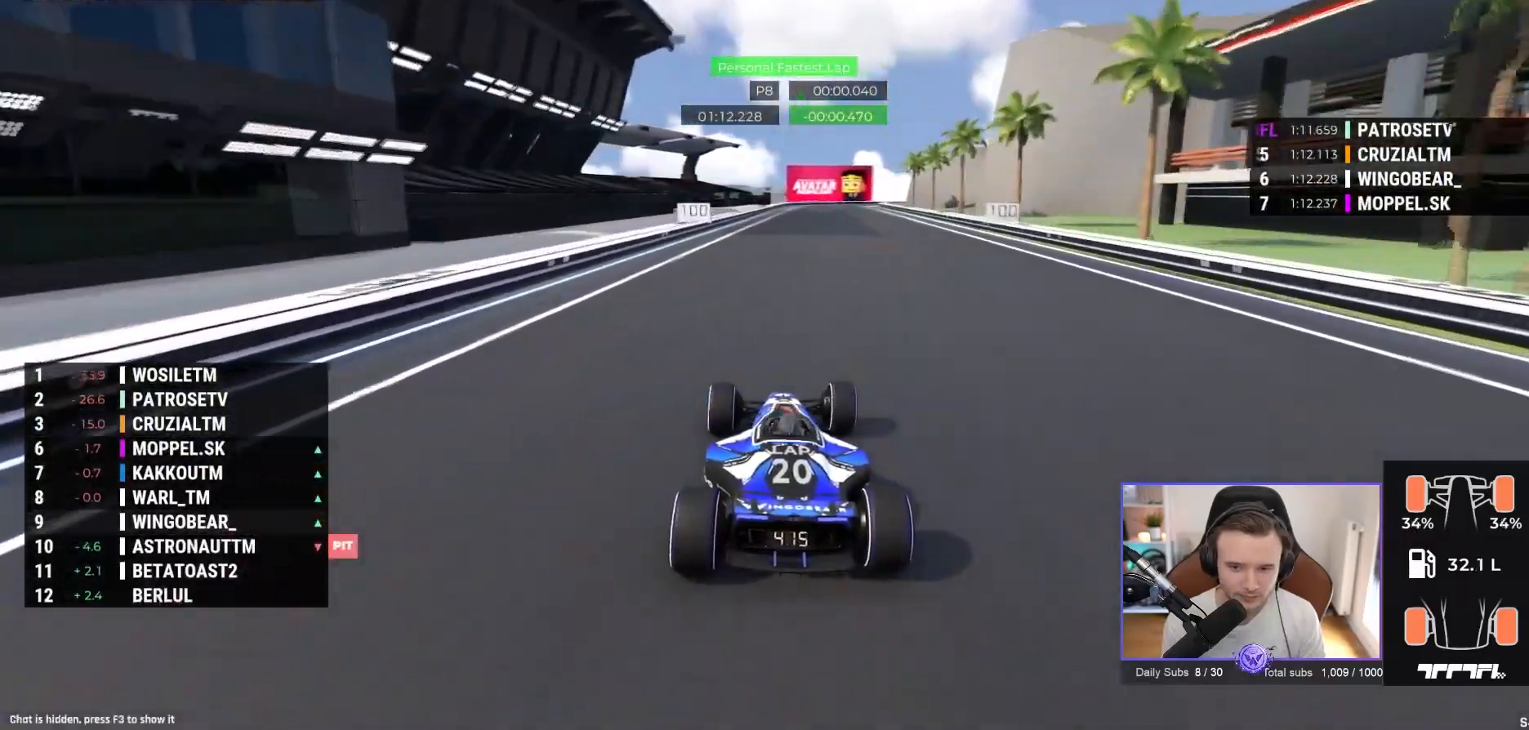
{"buttons": ["A"], "left_stick": "right", "events": [[233, "left_stick", "right"]]}
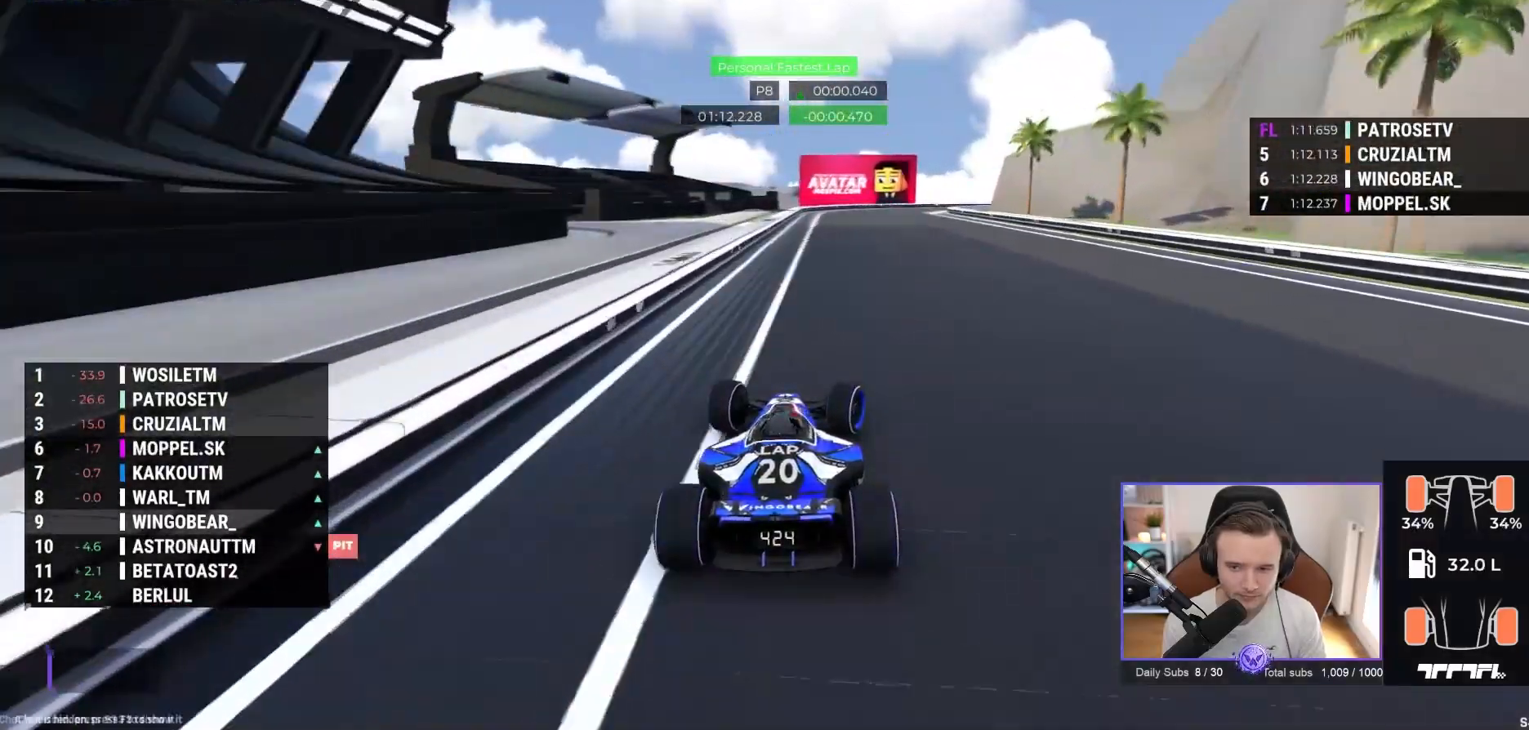
{"buttons": ["A", "R1"], "left_stick": "right", "events": [[33, "R1", "down"], [333, "A", "up"], [483, "A", "down"]]}
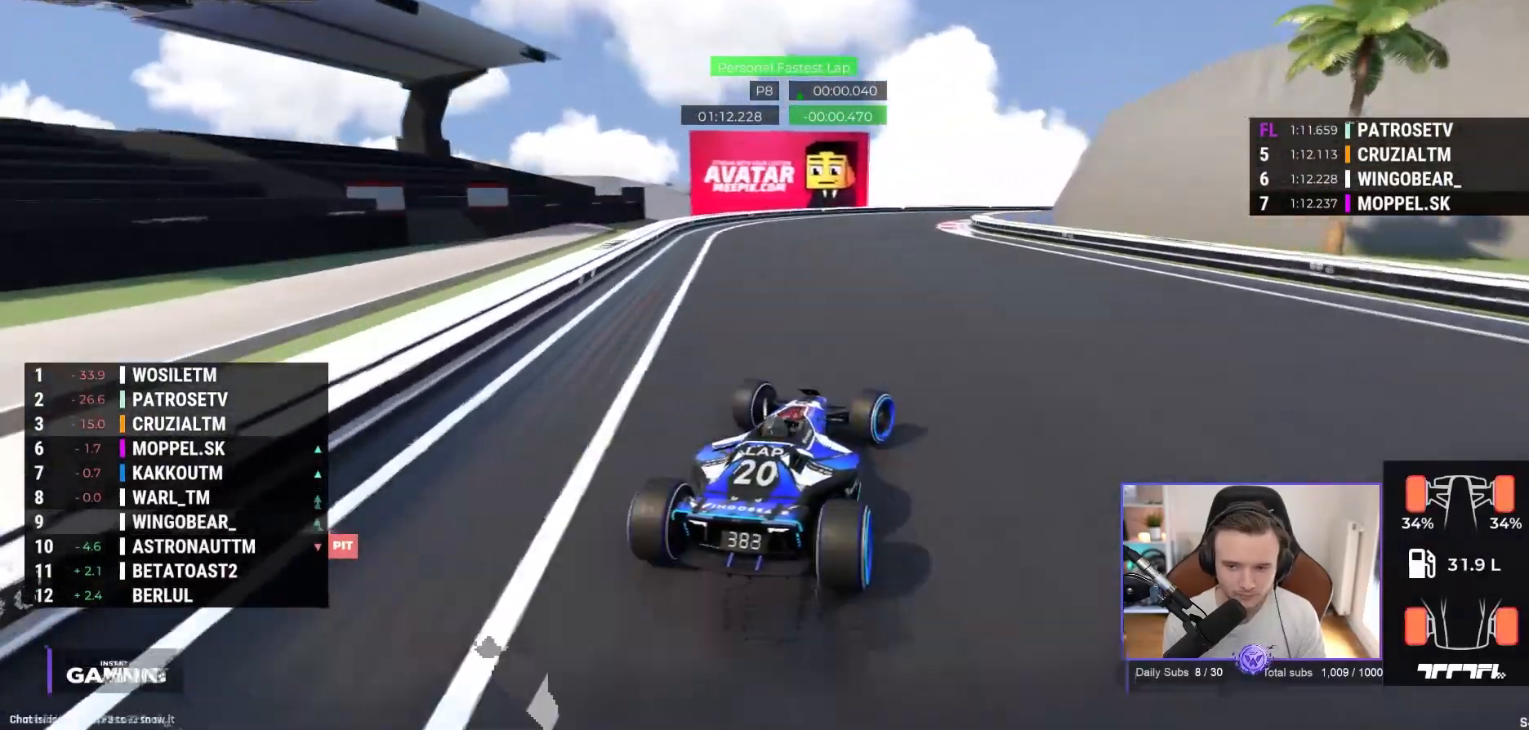
{"buttons": ["A"], "left_stick": "right", "events": [[17, "R1", "up"]]}
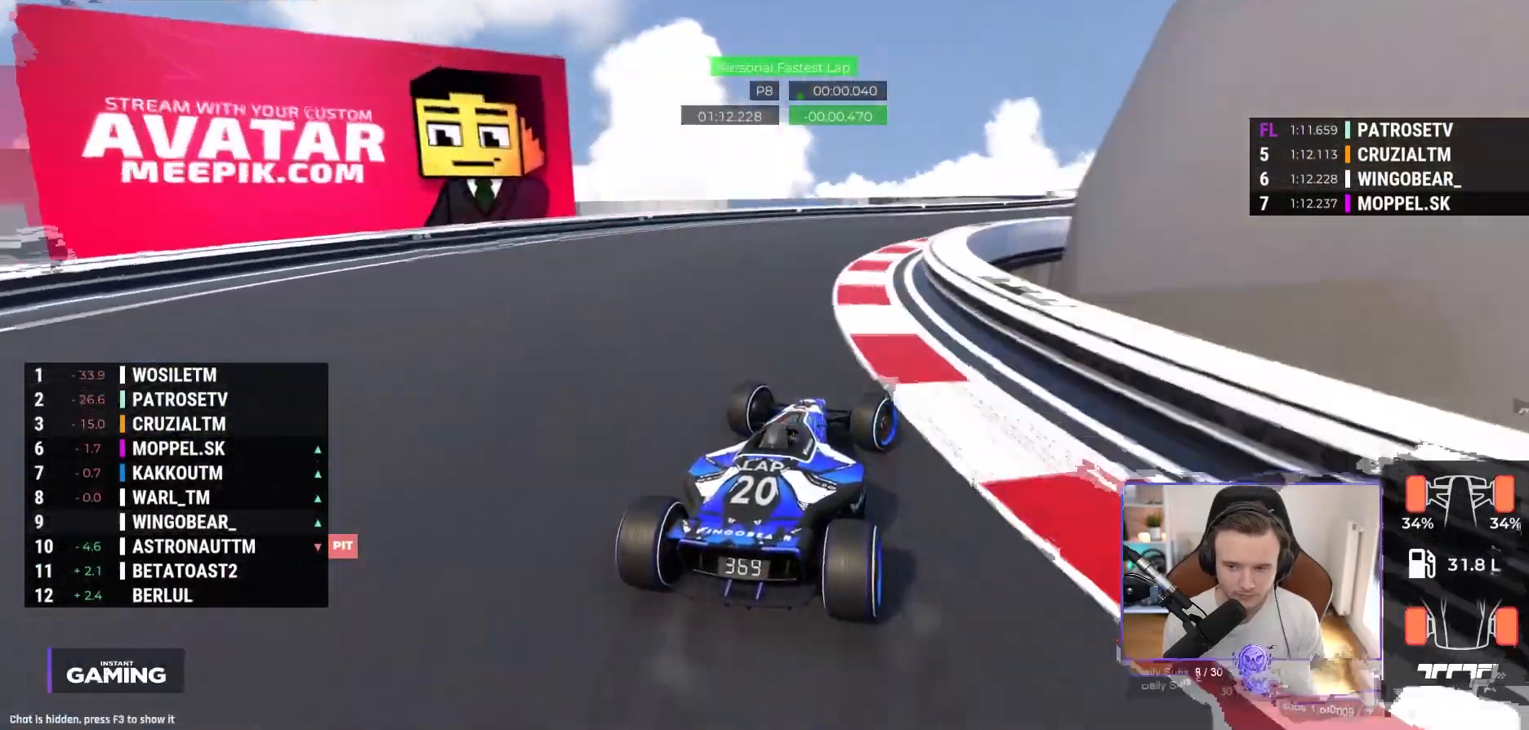
{"buttons": ["A"], "left_stick": "right", "events": []}
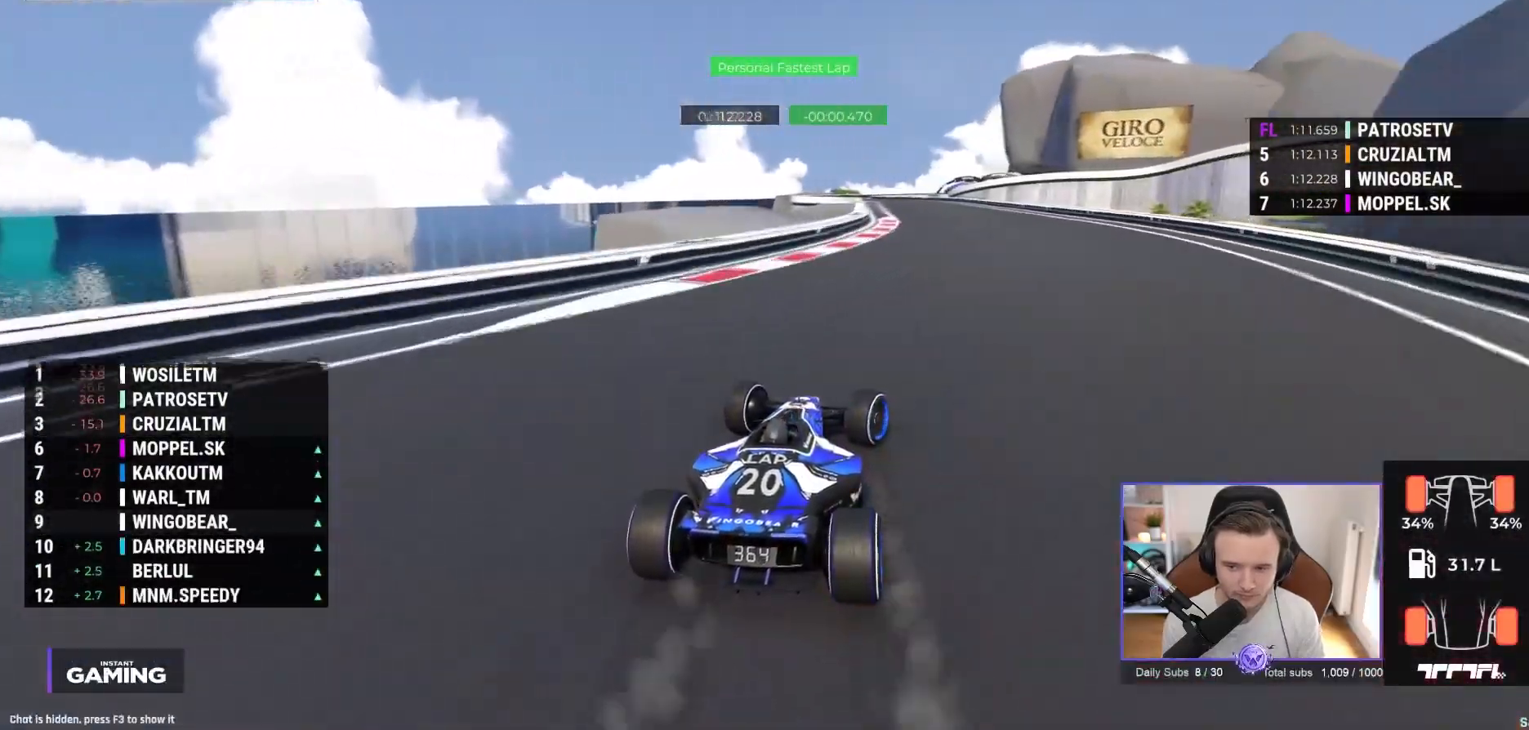
{"buttons": ["A"], "left_stick": "left", "events": [[33, "left_stick", "left"], [183, "left_stick", "center"], [500, "left_stick", "left"]]}
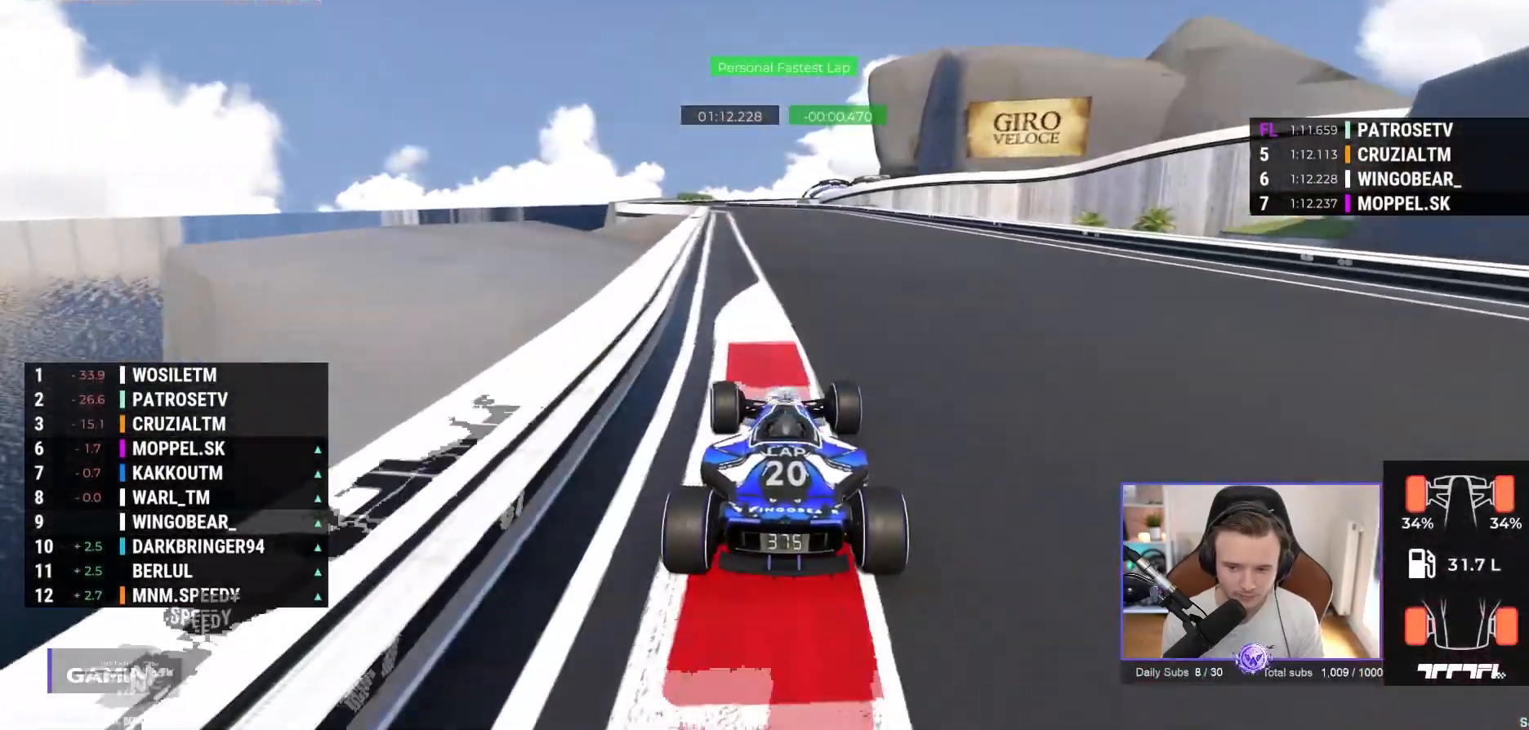
{"buttons": ["A"], "left_stick": "center", "events": [[317, "left_stick", "center"]]}
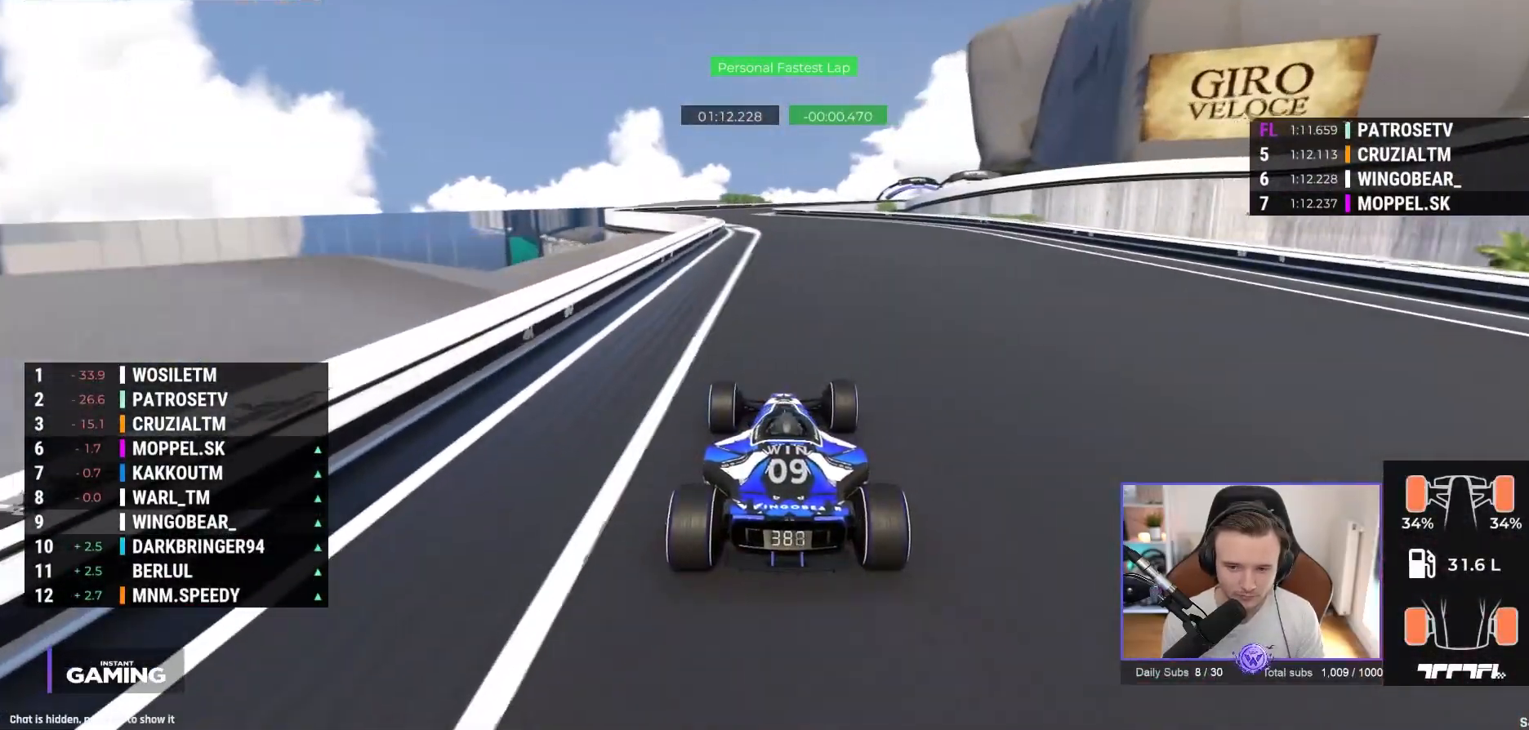
{"buttons": ["A"], "left_stick": "center", "events": []}
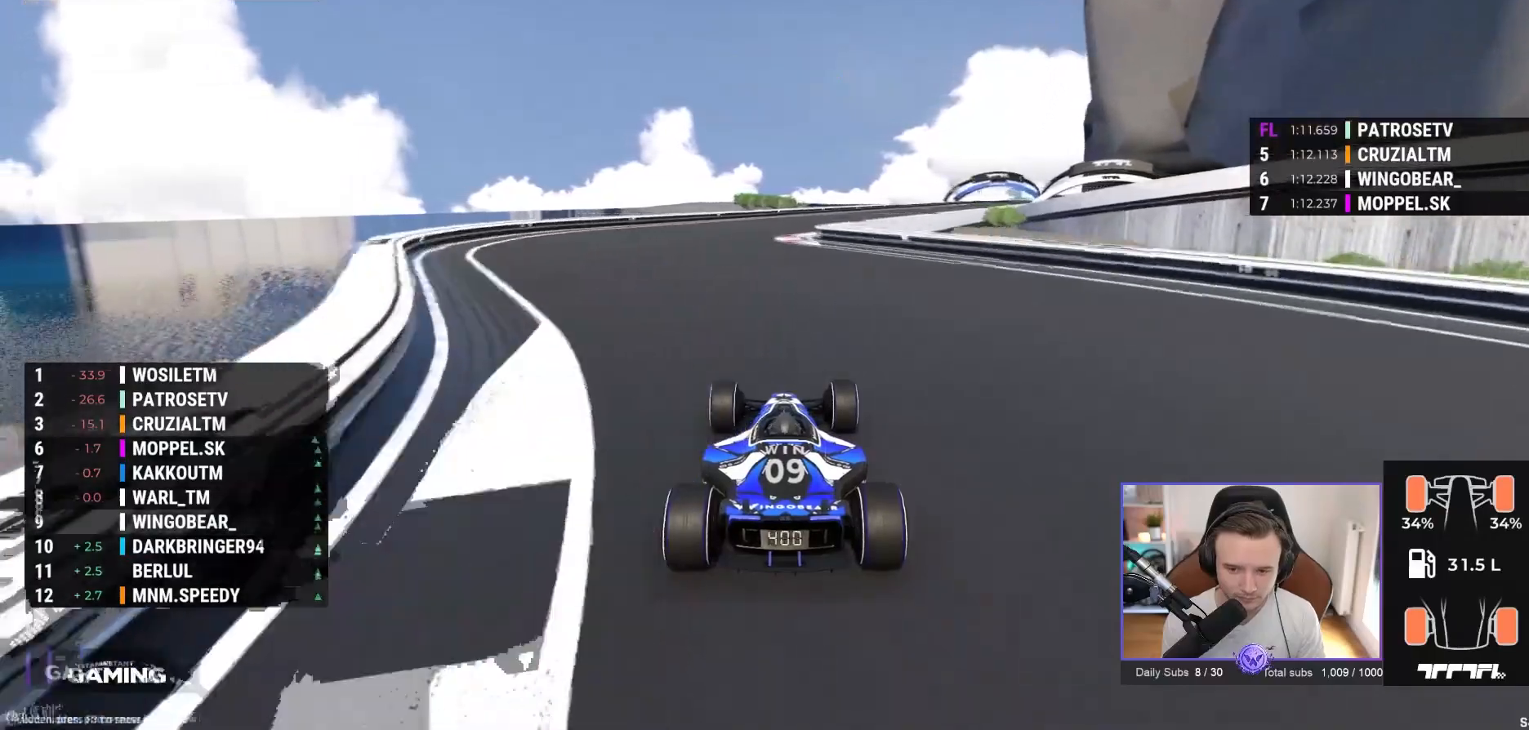
{"buttons": ["A"], "left_stick": "right", "events": [[83, "left_stick", "right"]]}
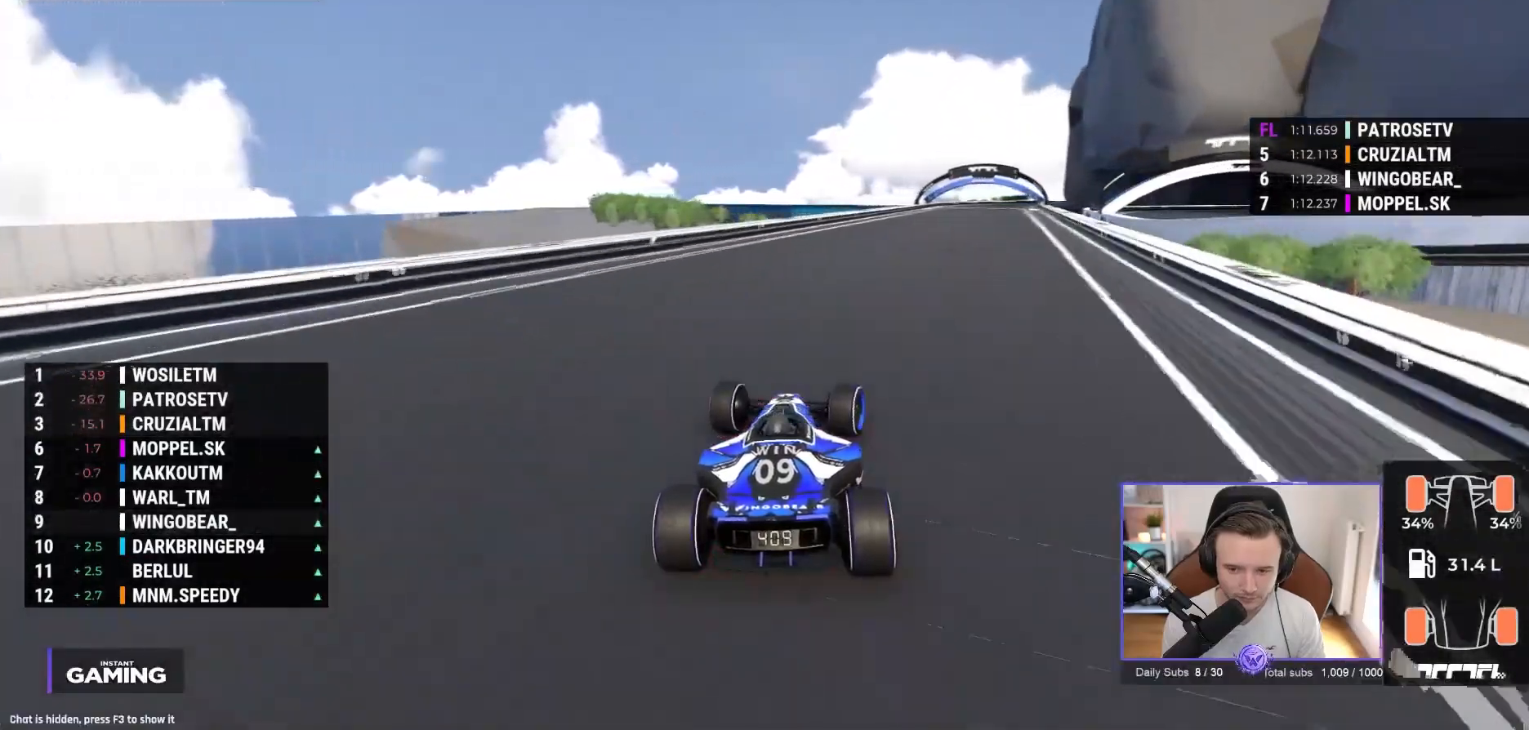
{"buttons": ["A"], "left_stick": "right", "events": []}
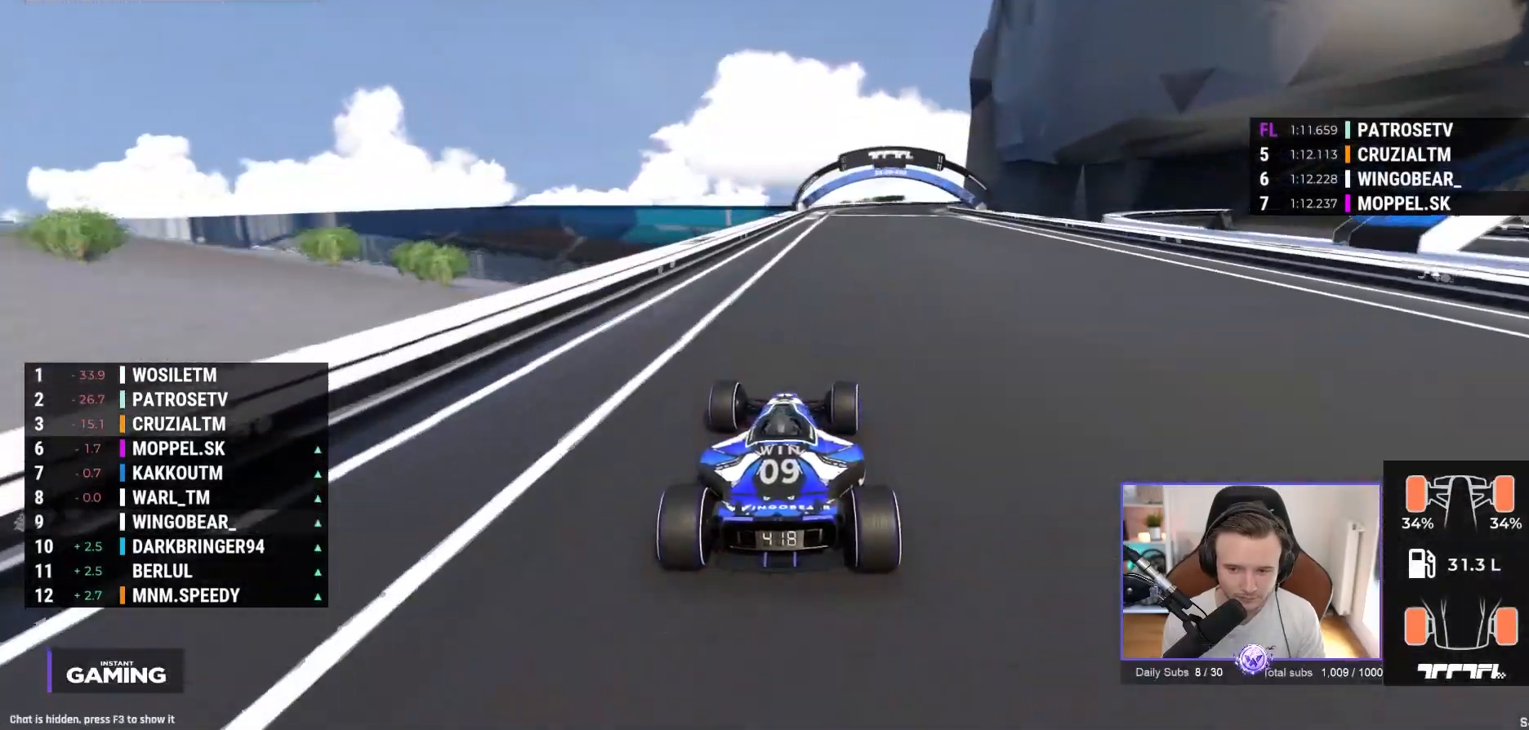
{"buttons": ["A"], "left_stick": "right", "events": [[133, "left_stick", "center"], [367, "left_stick", "right"]]}
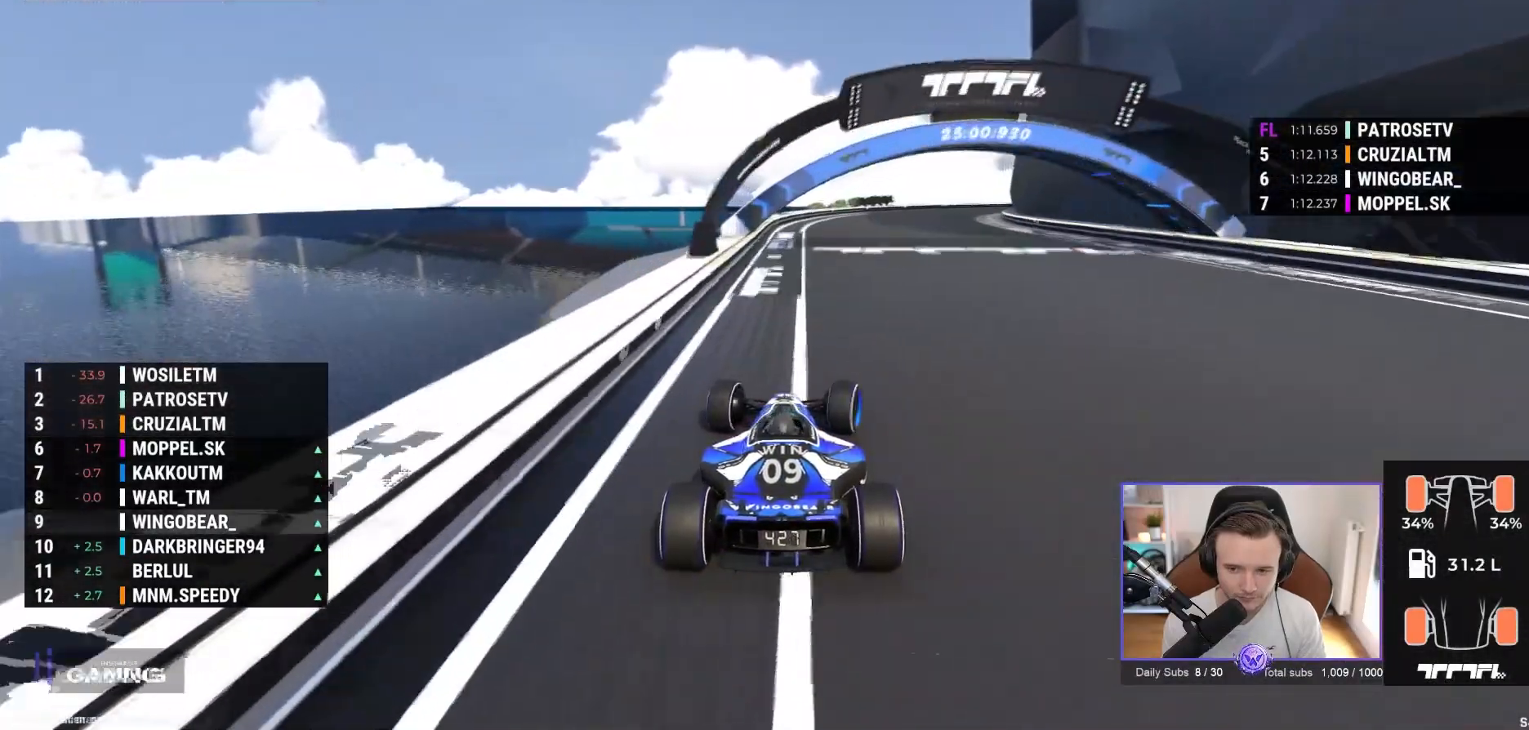
{"buttons": ["A"], "left_stick": "right", "events": []}